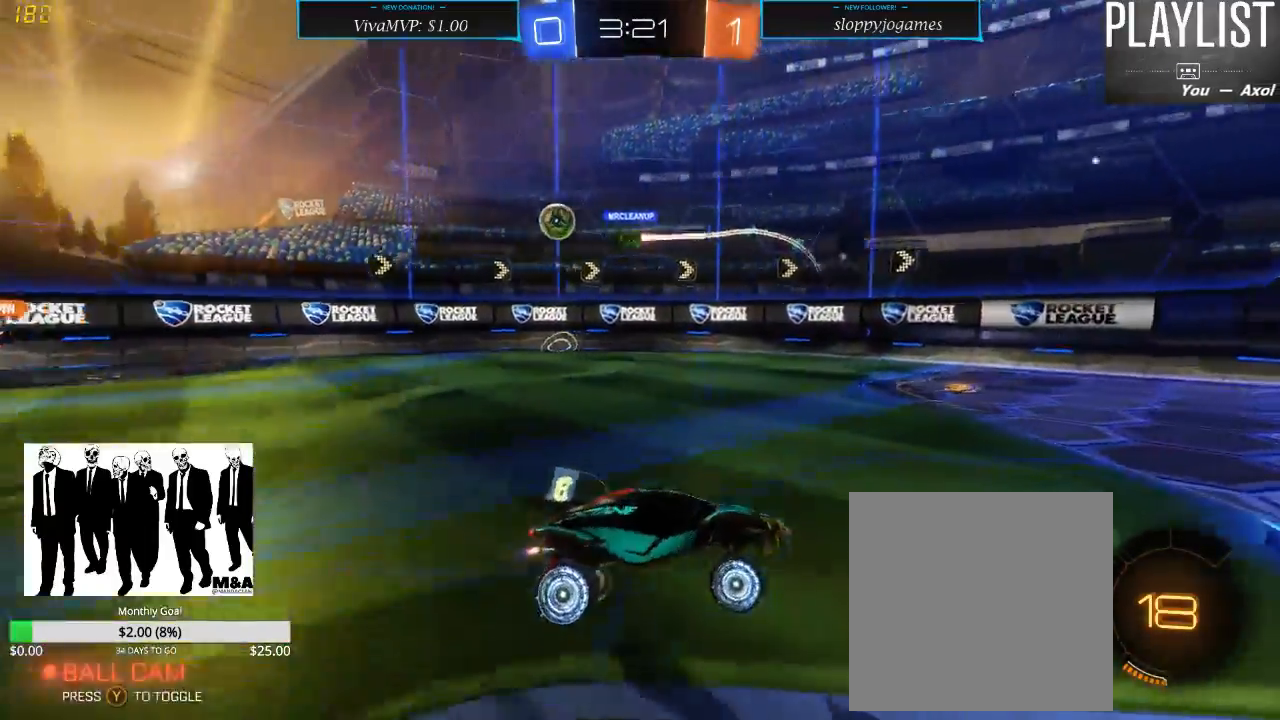
Gameplay with a controller (Xbox layout); each line is a JSON object with the inputs held at the frame after it (dt_ms = milliseconds from this image to that frame). "events" lists button and stick changes between this image and that frame as [ms after this image, input, new state], when the widget could be followed in between. Not read: L3 R3.
{"dt_ms": 1000, "buttons": ["R2"], "left_stick": "center", "right_stick": "center", "events": [[17, "left_stick", "right"], [367, "left_stick", "center"], [517, "left_stick", "down-left"], [900, "left_stick", "center"]]}
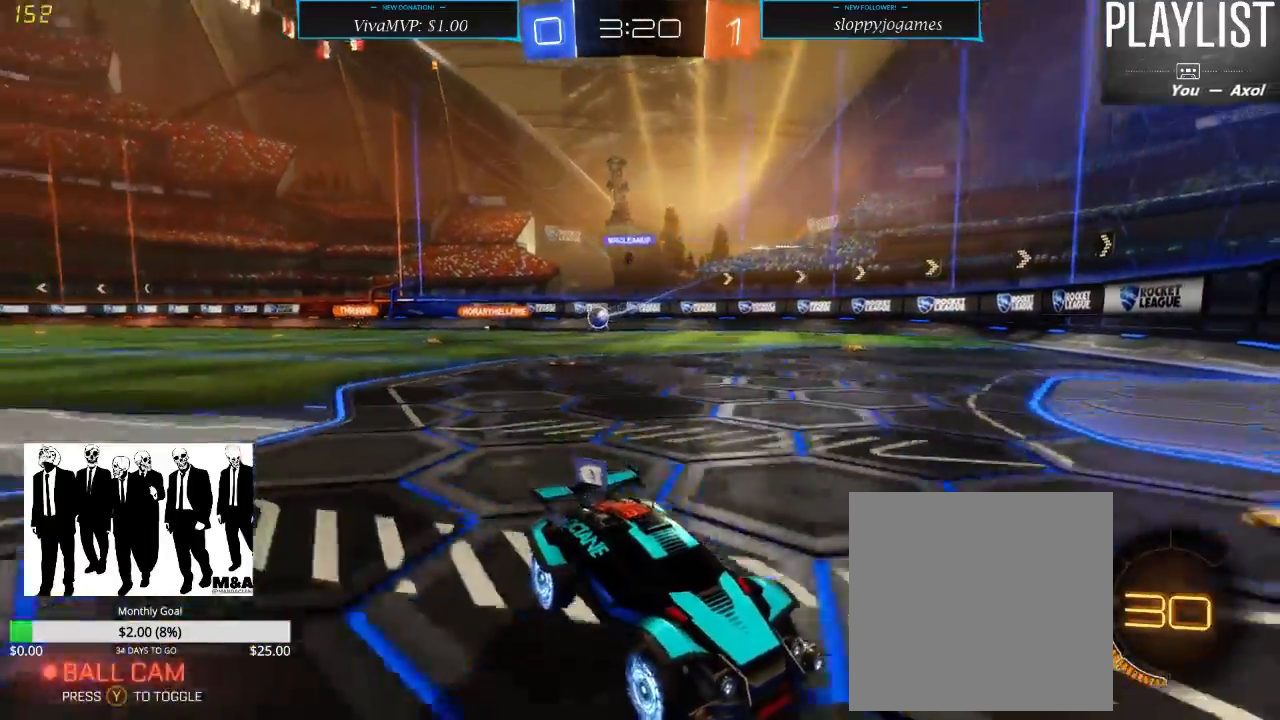
{"dt_ms": 500, "buttons": ["R2"], "left_stick": "down-left", "right_stick": "center", "events": [[50, "left_stick", "left"], [133, "left_stick", "down-left"], [183, "X", "down"], [317, "X", "up"]]}
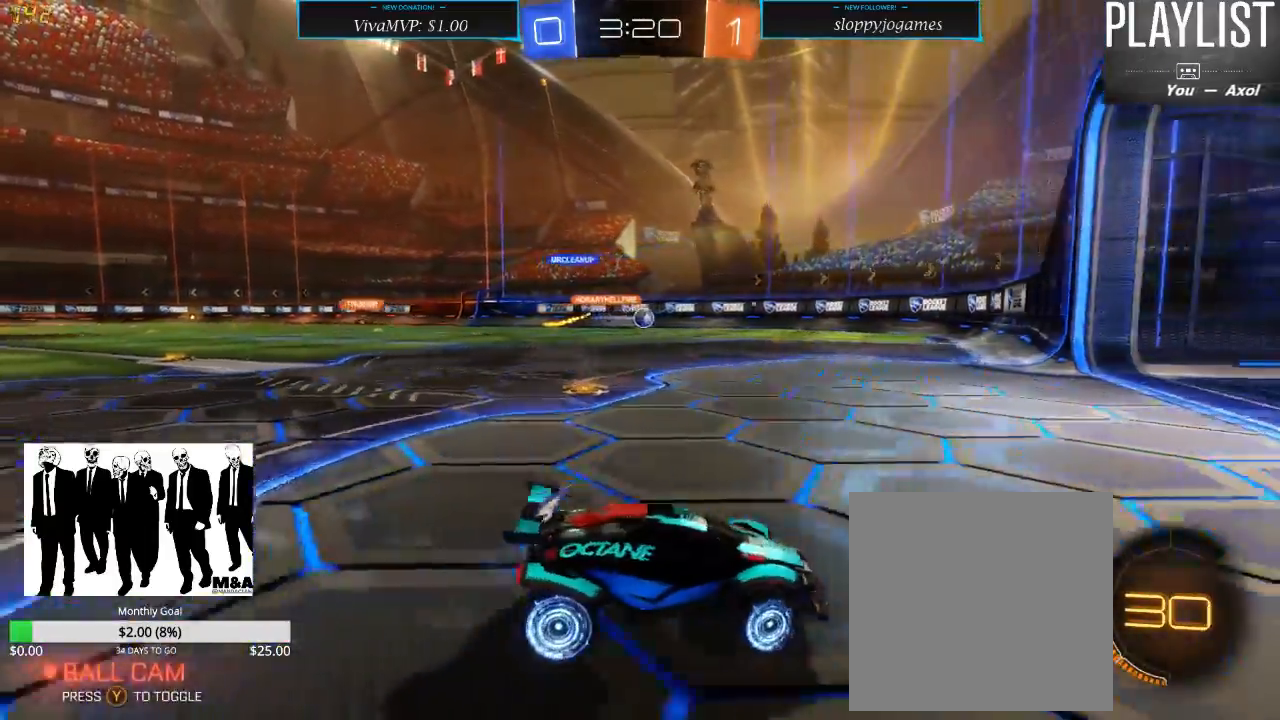
{"dt_ms": 500, "buttons": ["R2"], "left_stick": "center", "right_stick": "center", "events": [[383, "left_stick", "center"]]}
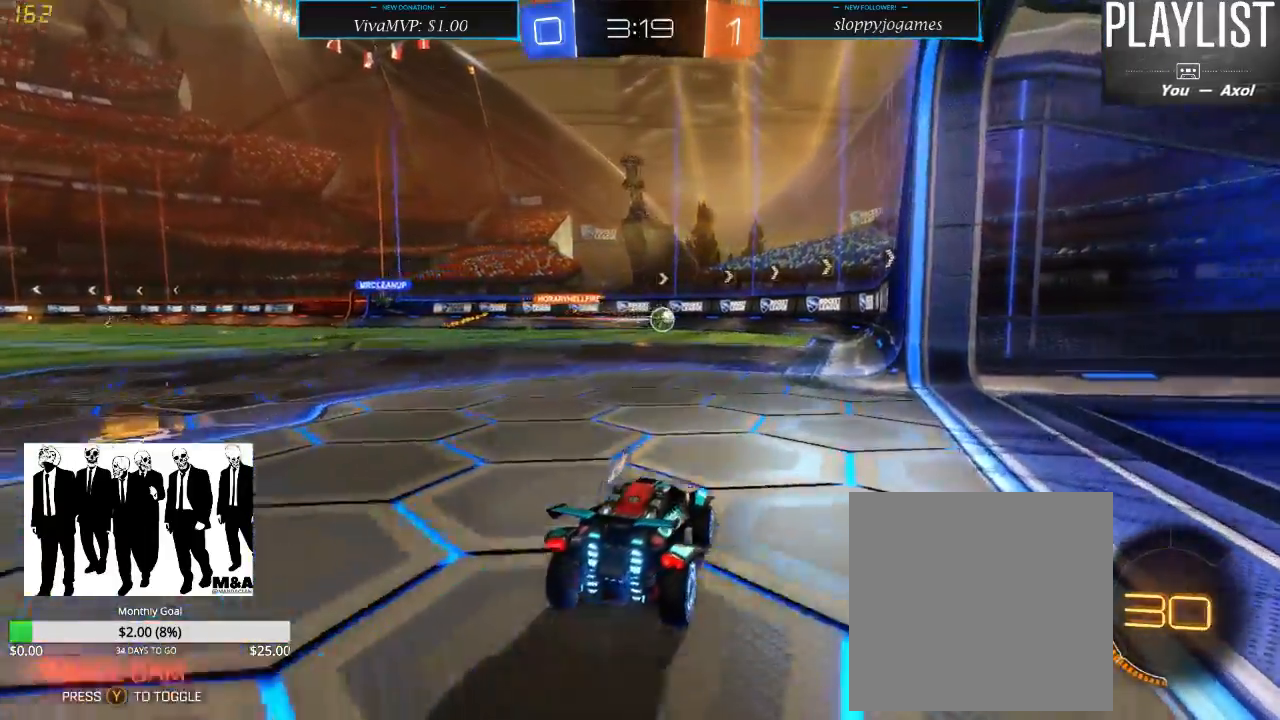
{"dt_ms": 500, "buttons": ["R1", "R2"], "left_stick": "right", "right_stick": "center", "events": [[150, "R1", "down"], [317, "left_stick", "right"]]}
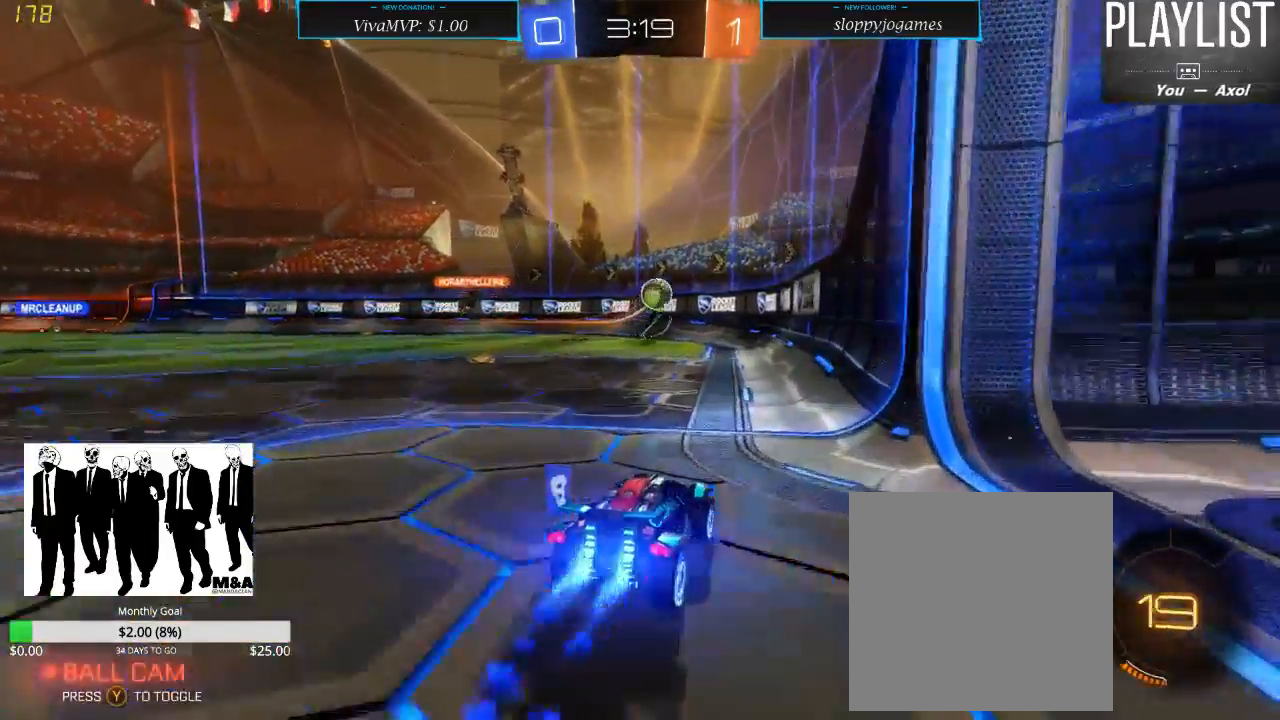
{"dt_ms": 500, "buttons": ["R1", "R2"], "left_stick": "center", "right_stick": "center", "events": [[17, "left_stick", "center"], [300, "left_stick", "right"], [467, "left_stick", "center"]]}
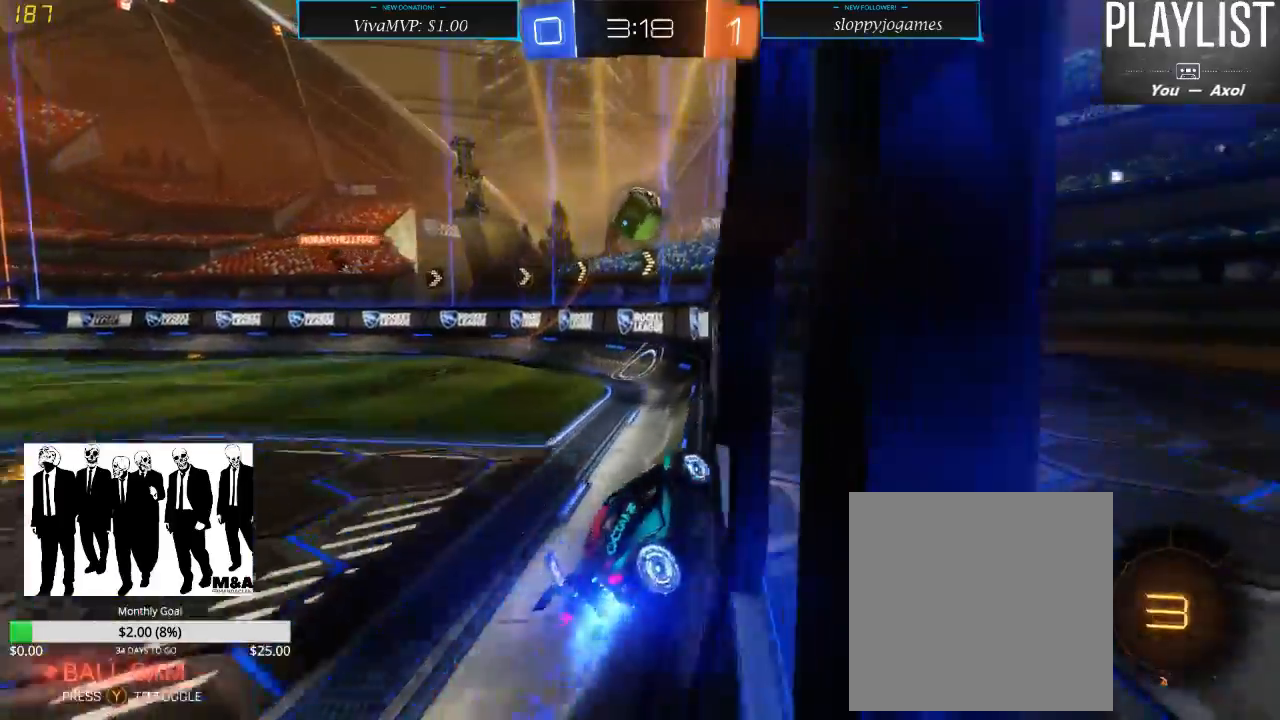
{"dt_ms": 500, "buttons": ["R1", "R2"], "left_stick": "center", "right_stick": "center", "events": []}
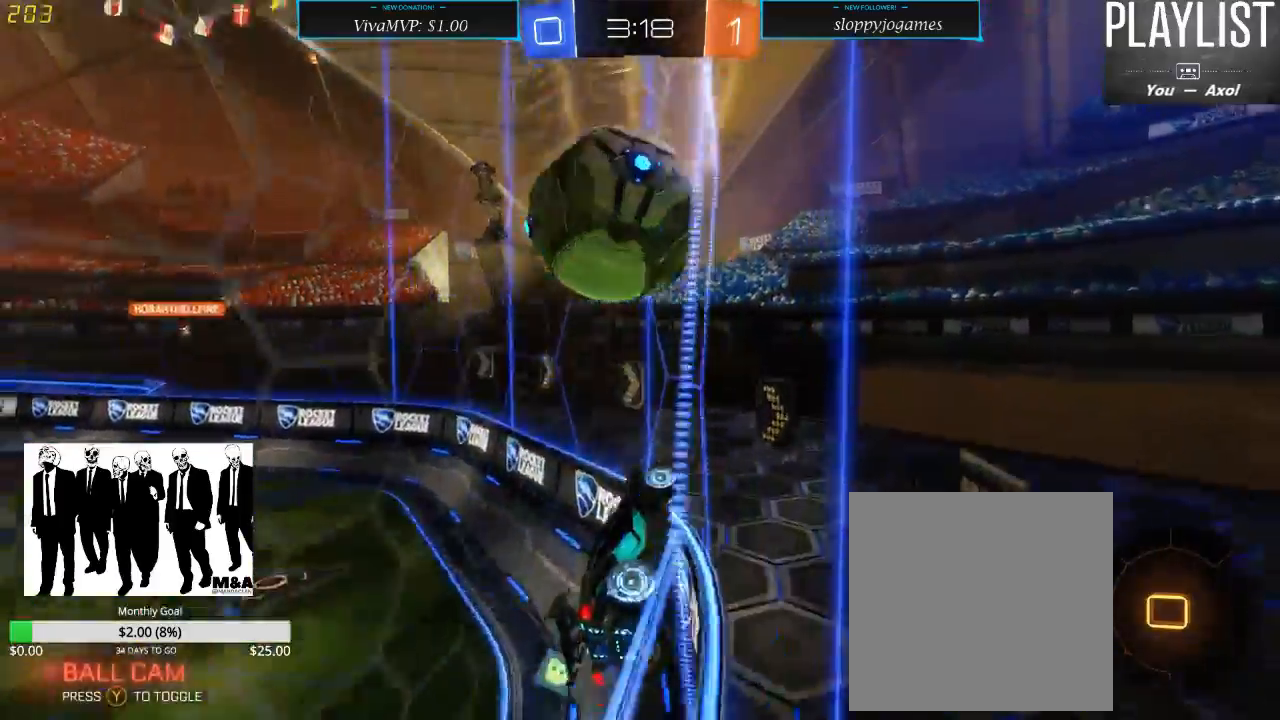
{"dt_ms": 500, "buttons": ["R2"], "left_stick": "center", "right_stick": "center", "events": [[83, "A", "down"], [167, "A", "up"], [233, "R1", "up"]]}
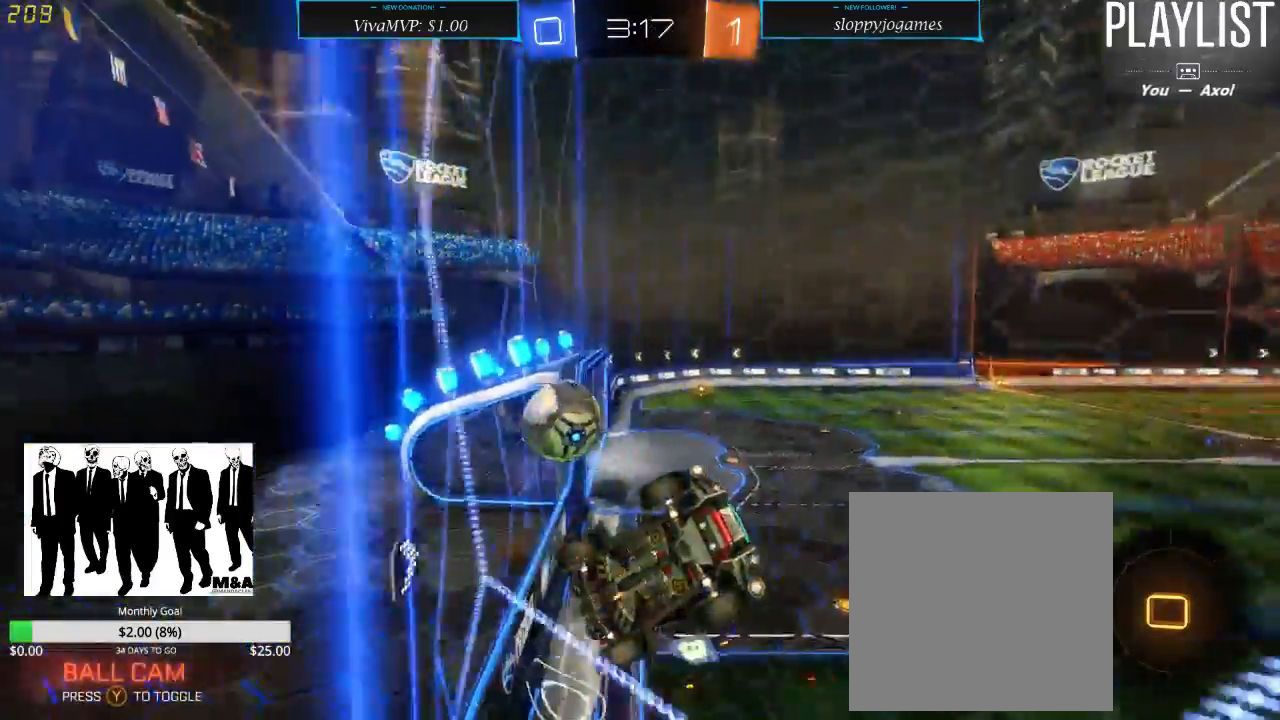
{"dt_ms": 500, "buttons": ["R2"], "left_stick": "left", "right_stick": "center", "events": [[150, "left_stick", "left"]]}
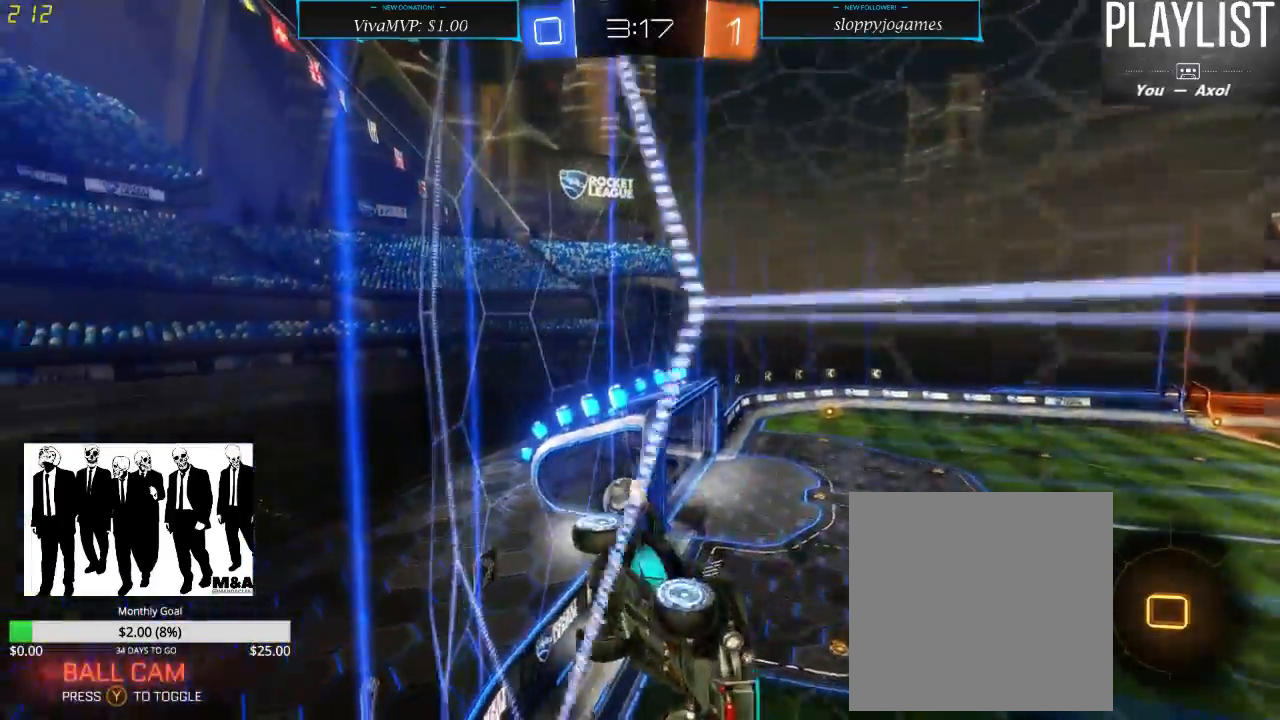
{"dt_ms": 500, "buttons": ["R2"], "left_stick": "down-left", "right_stick": "center", "events": [[17, "X", "down"], [217, "X", "up"], [300, "left_stick", "down-left"]]}
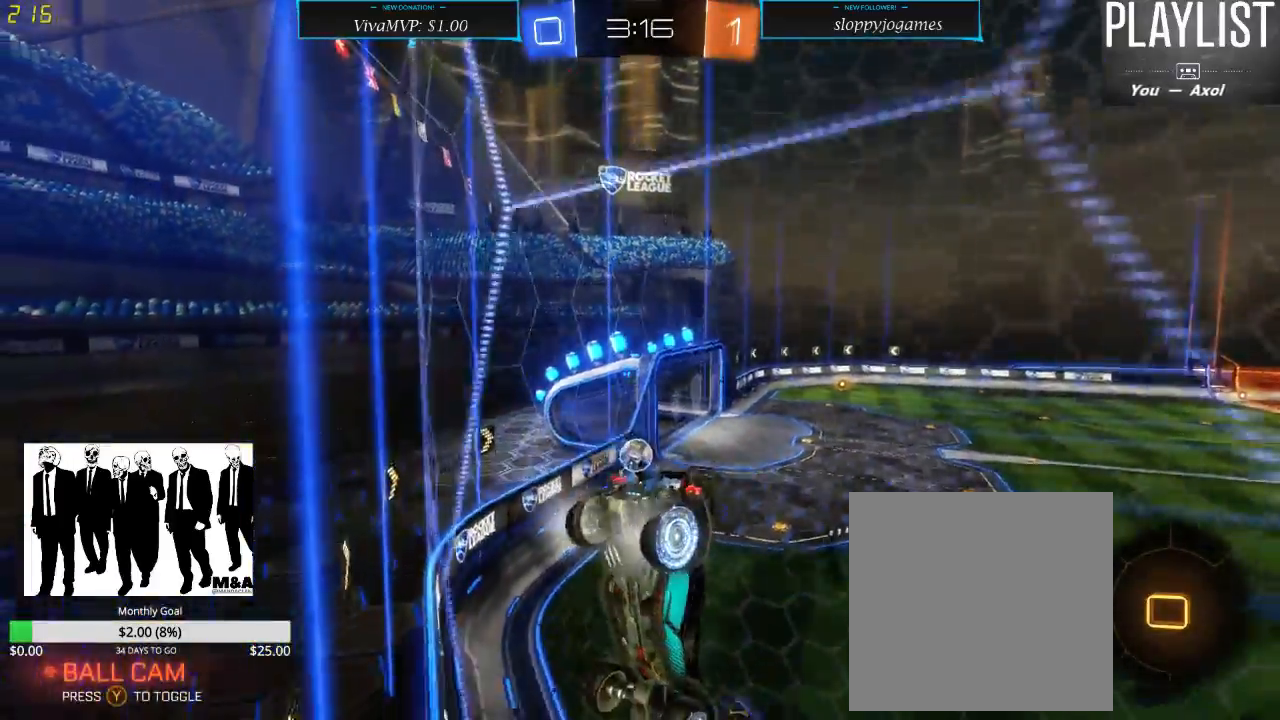
{"dt_ms": 500, "buttons": ["R2"], "left_stick": "center", "right_stick": "center", "events": [[417, "left_stick", "center"]]}
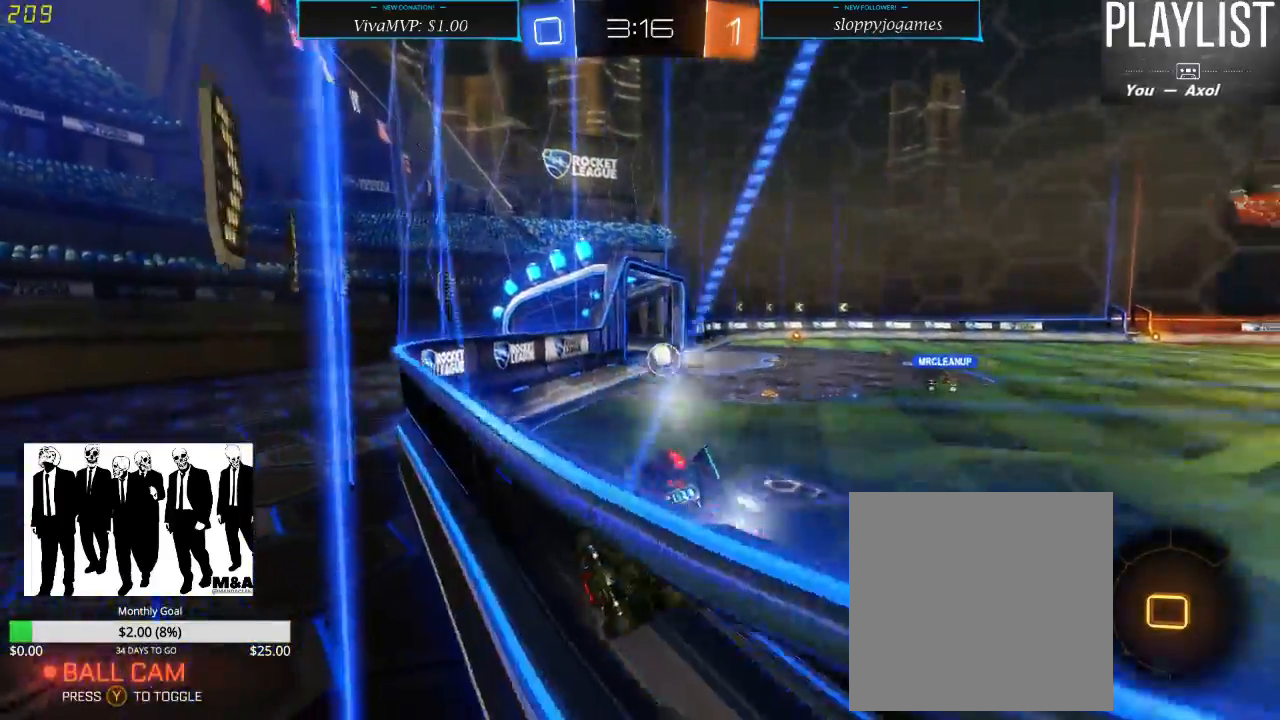
{"dt_ms": 500, "buttons": ["R2"], "left_stick": "right", "right_stick": "center", "events": [[317, "left_stick", "right"]]}
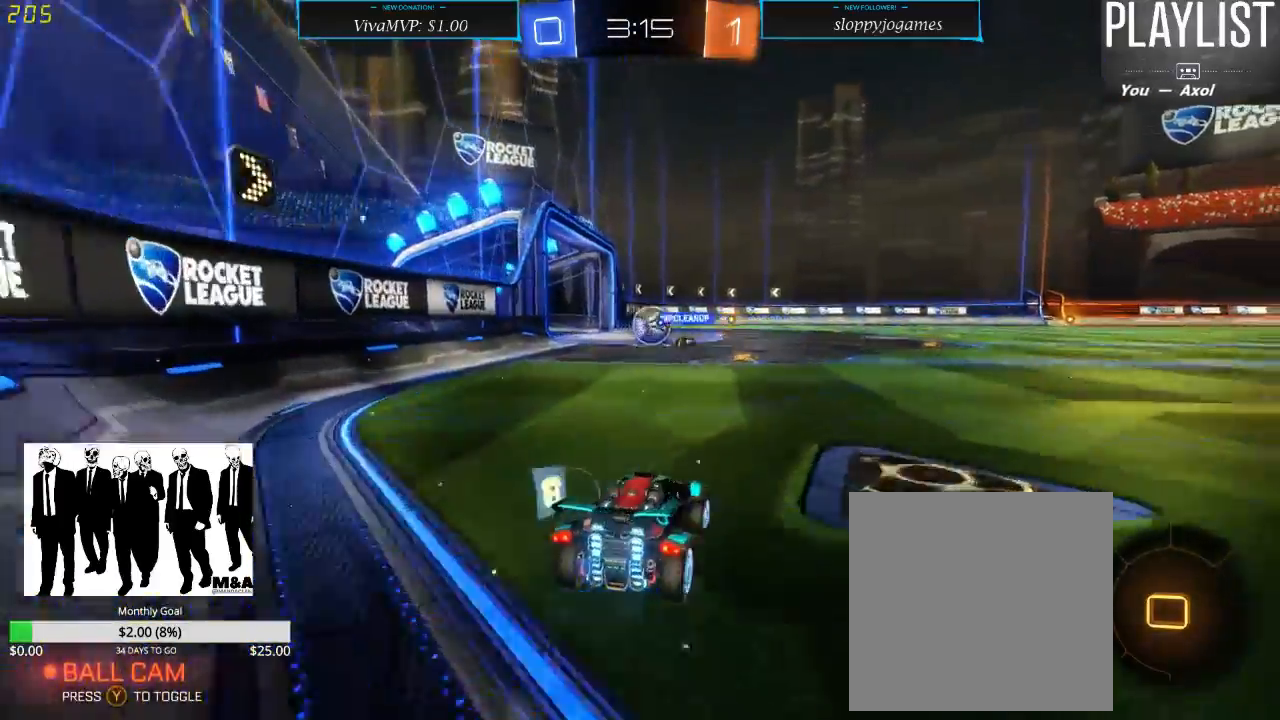
{"dt_ms": 500, "buttons": ["R2"], "left_stick": "center", "right_stick": "center", "events": [[17, "left_stick", "center"]]}
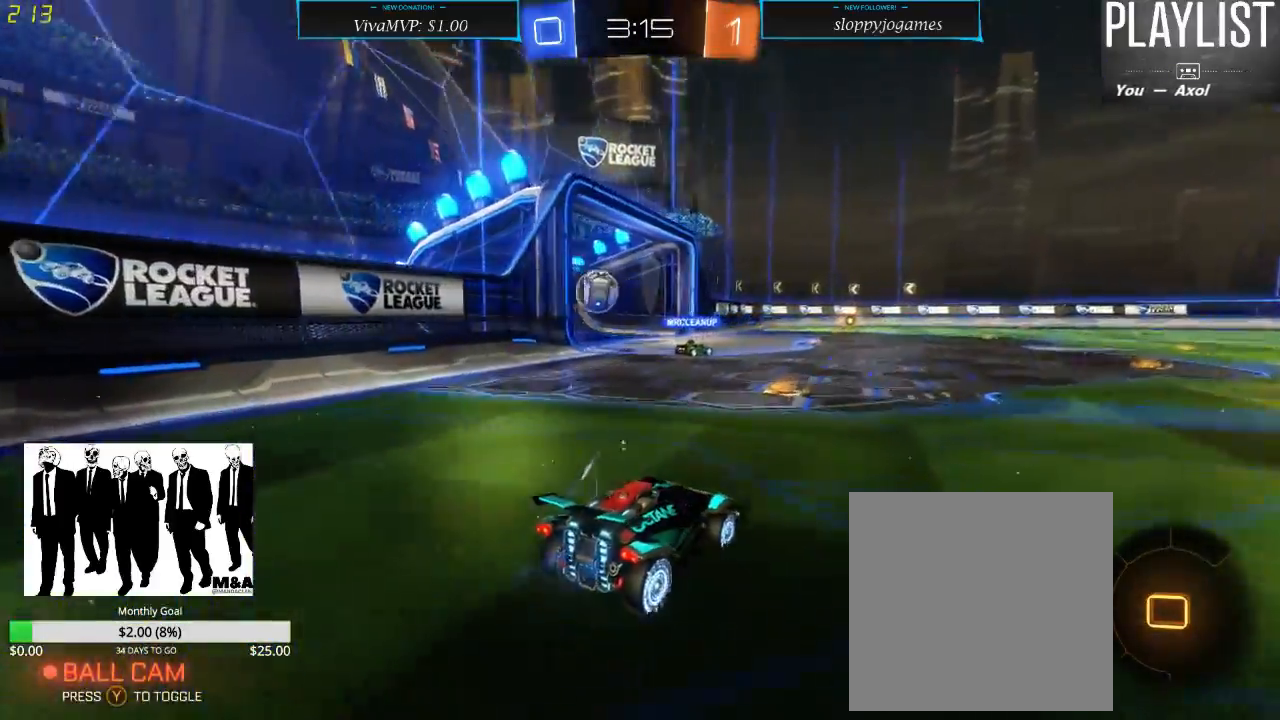
{"dt_ms": 500, "buttons": [], "left_stick": "center", "right_stick": "center", "events": [[300, "R2", "up"]]}
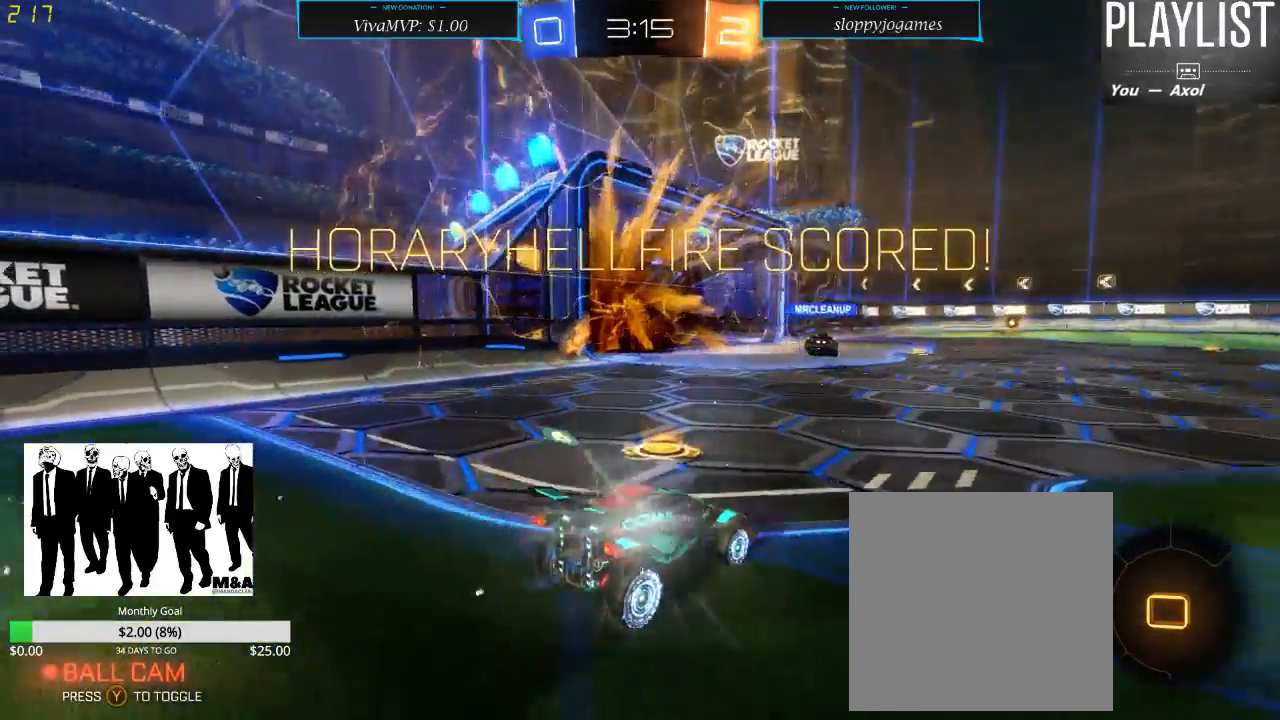
{"dt_ms": 500, "buttons": ["R2"], "left_stick": "left", "right_stick": "center", "events": [[433, "R2", "down"], [467, "left_stick", "left"]]}
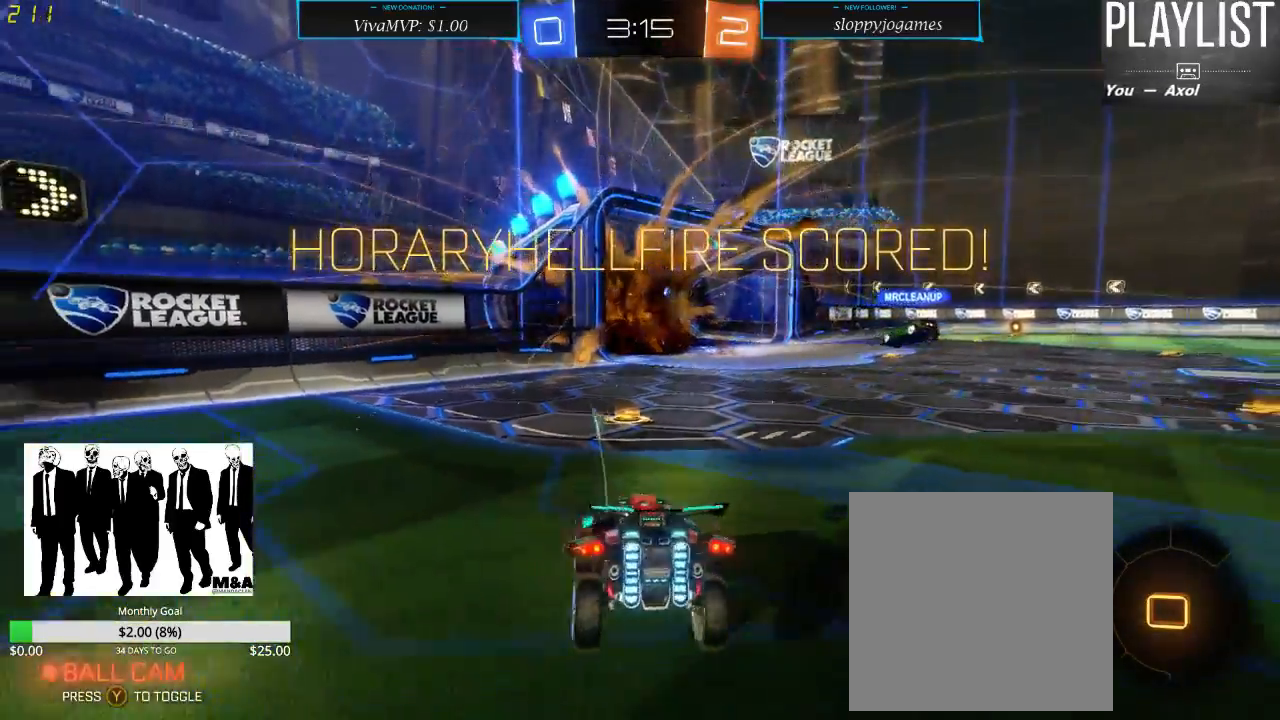
{"dt_ms": 500, "buttons": ["R2"], "left_stick": "left", "right_stick": "center", "events": []}
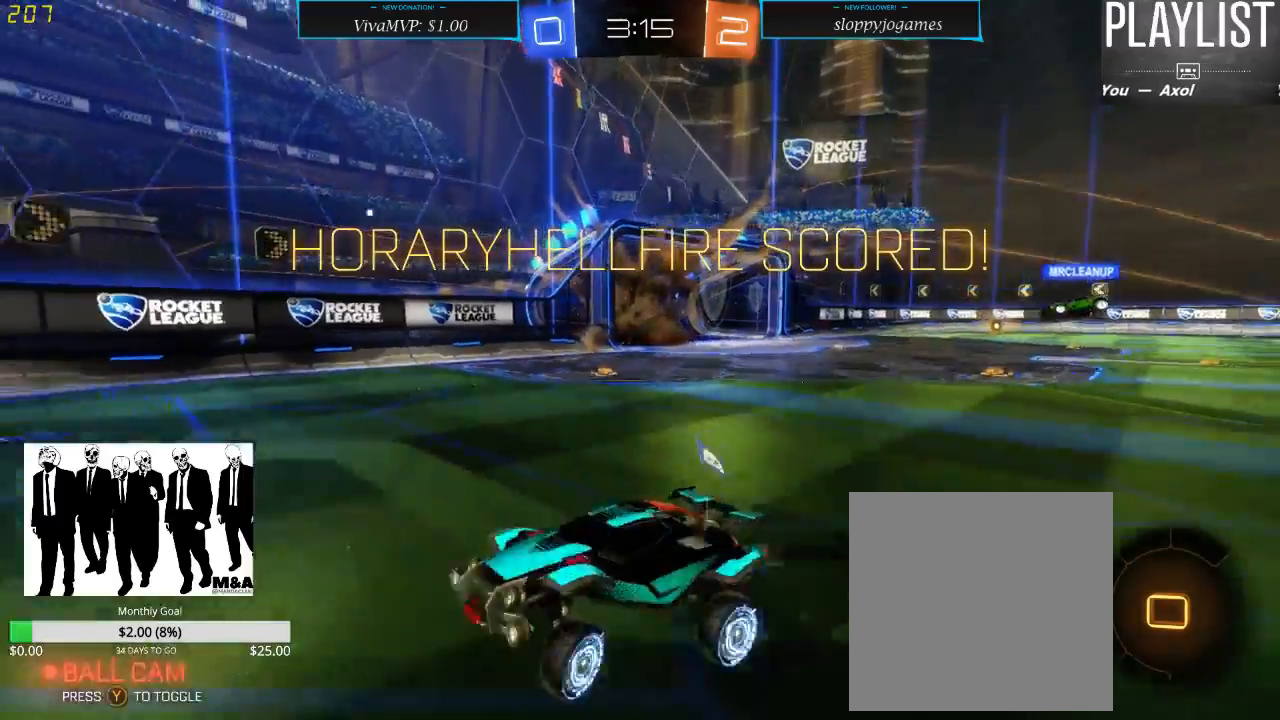
{"dt_ms": 500, "buttons": ["R2"], "left_stick": "up", "right_stick": "center", "events": [[50, "left_stick", "up-left"], [100, "A", "down"], [200, "A", "up"], [200, "left_stick", "up"], [267, "A", "down"], [317, "A", "up"]]}
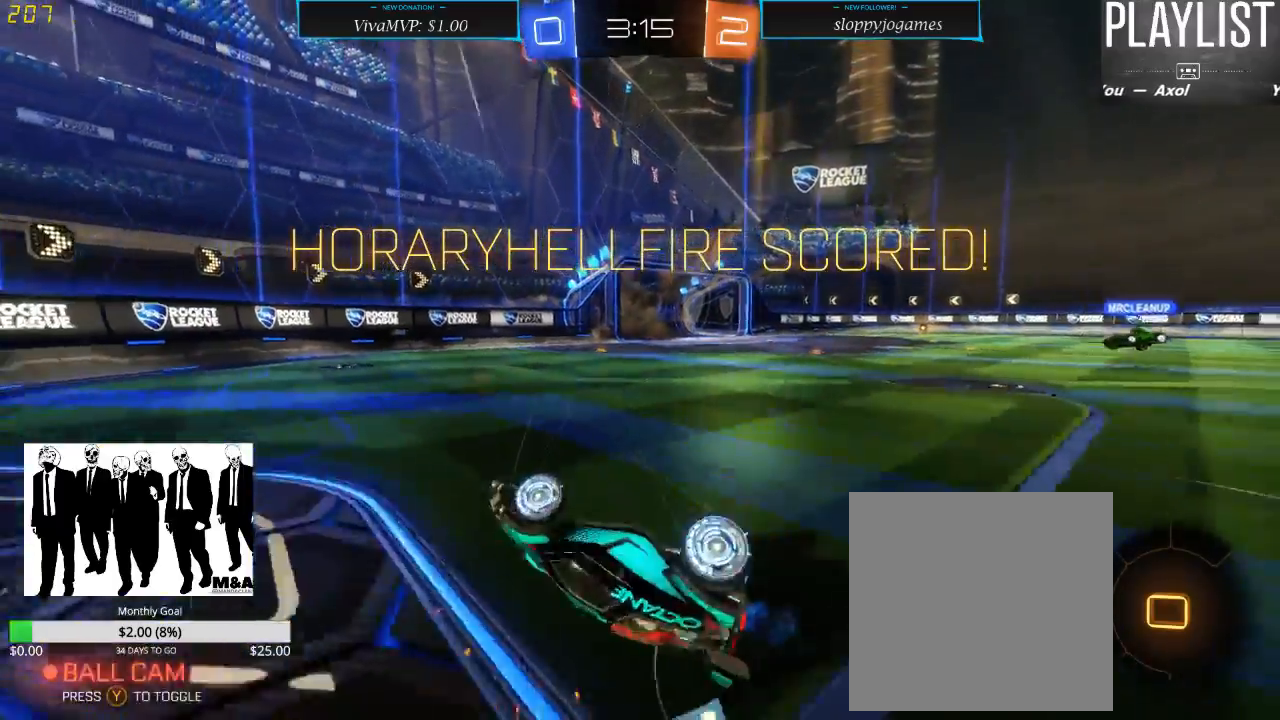
{"dt_ms": 500, "buttons": [], "left_stick": "center", "right_stick": "center", "events": [[317, "left_stick", "center"], [467, "R2", "up"]]}
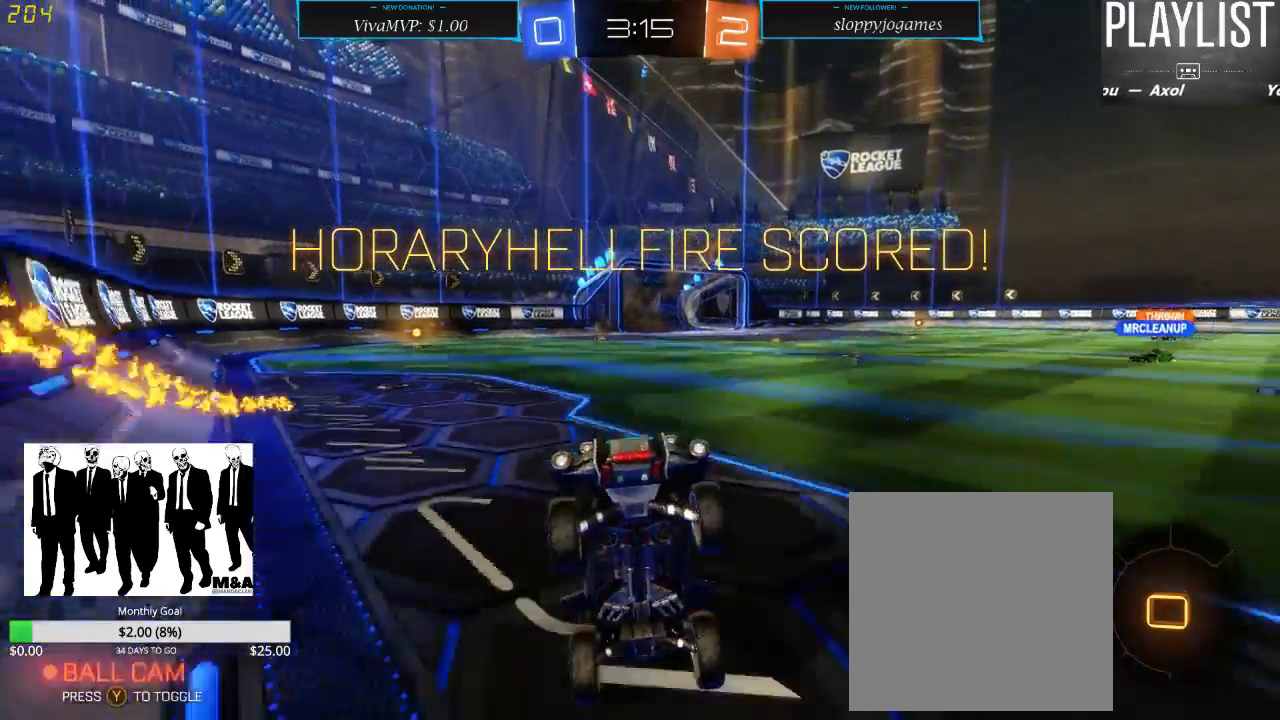
{"dt_ms": 500, "buttons": [], "left_stick": "center", "right_stick": "center", "events": [[167, "R2", "down"], [500, "R2", "up"]]}
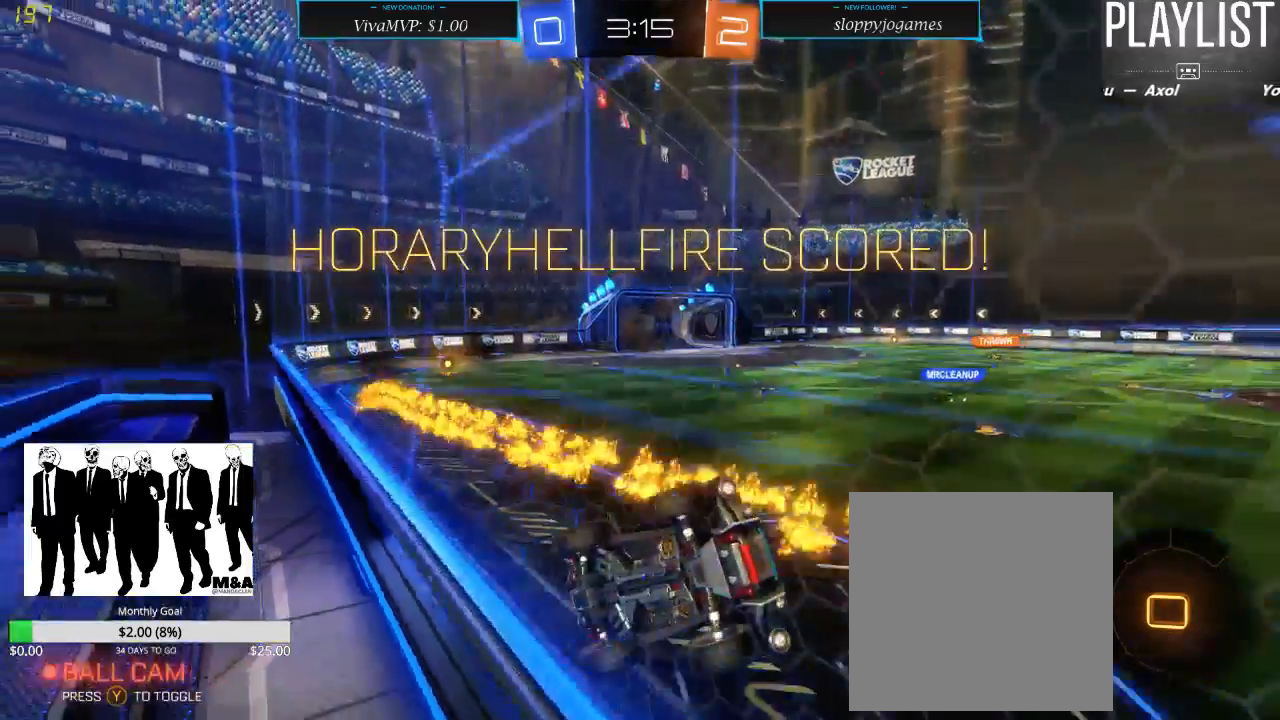
{"dt_ms": 500, "buttons": [], "left_stick": "center", "right_stick": "center", "events": []}
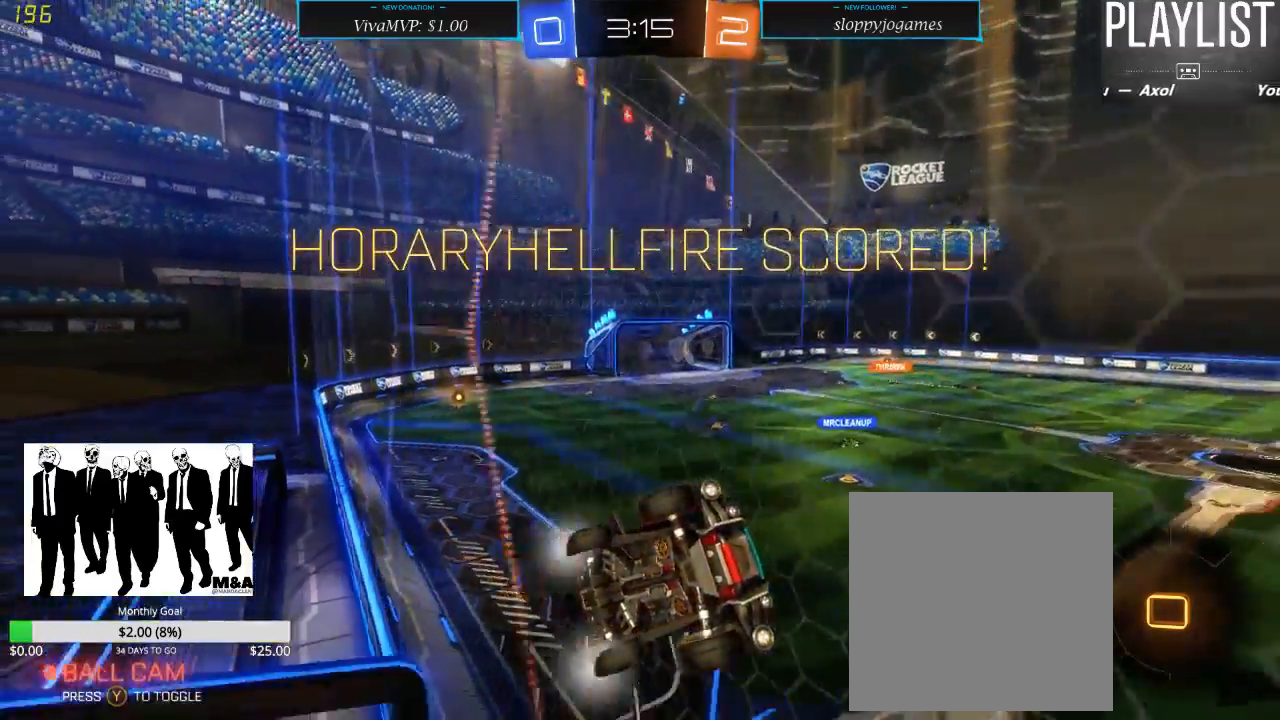
{"dt_ms": 500, "buttons": [], "left_stick": "center", "right_stick": "center", "events": []}
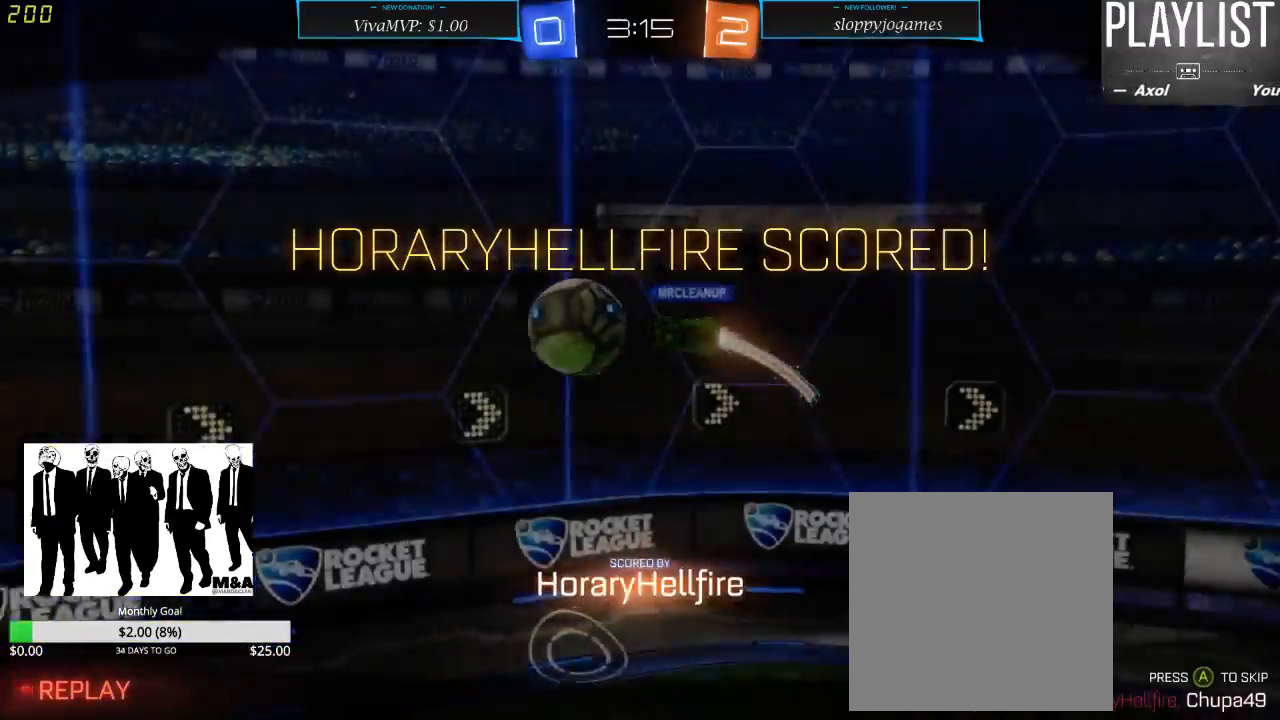
{"dt_ms": 500, "buttons": [], "left_stick": "center", "right_stick": "center", "events": []}
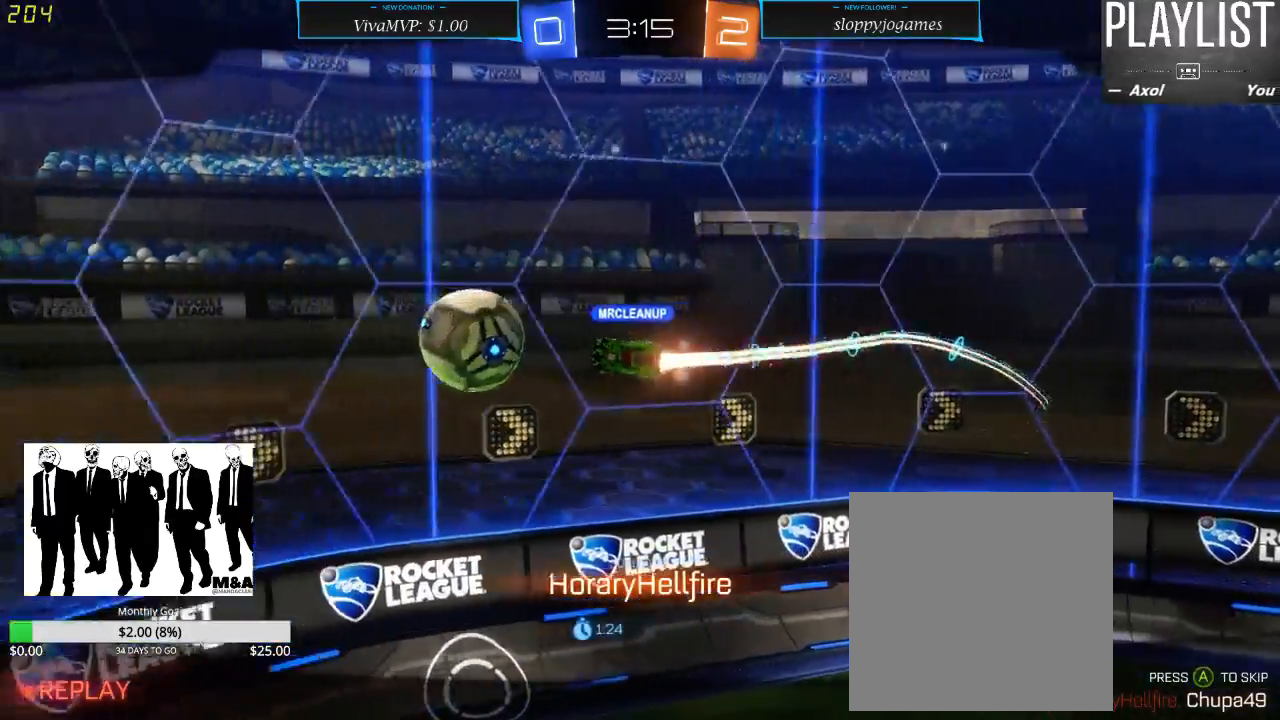
{"dt_ms": 500, "buttons": [], "left_stick": "center", "right_stick": "center", "events": [[167, "A", "down"], [233, "A", "up"]]}
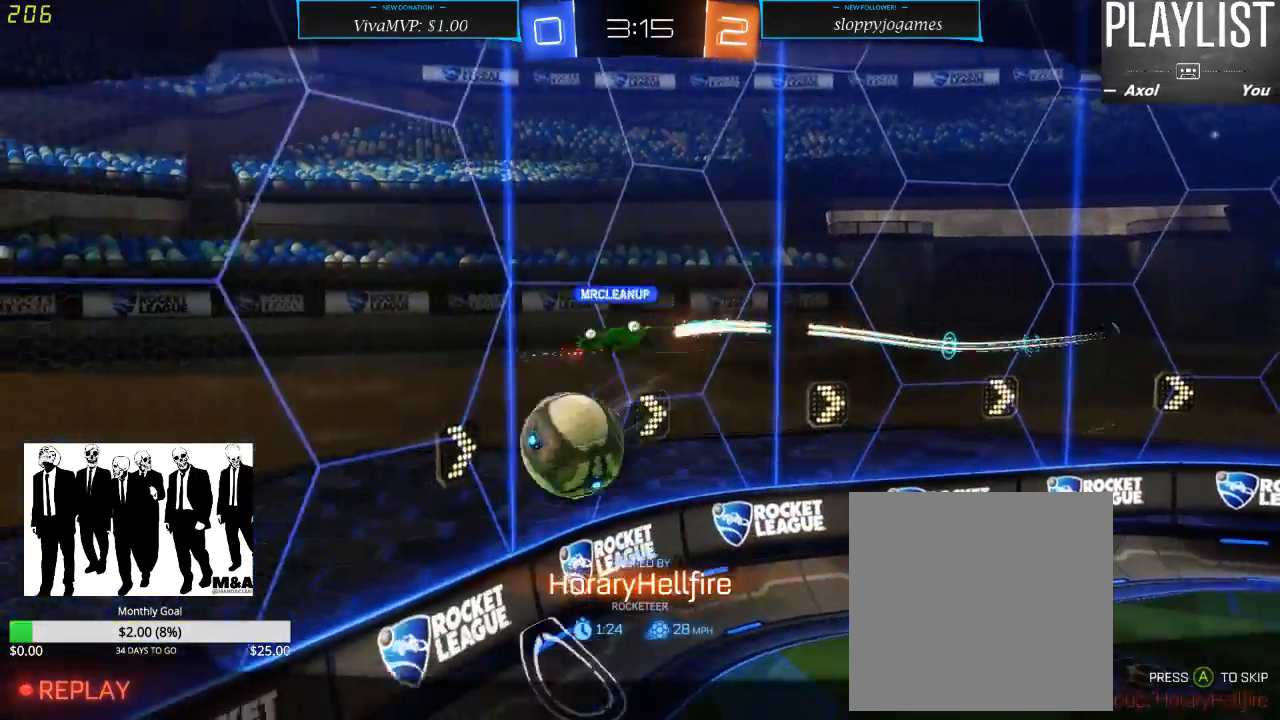
{"dt_ms": 500, "buttons": [], "left_stick": "center", "right_stick": "center", "events": []}
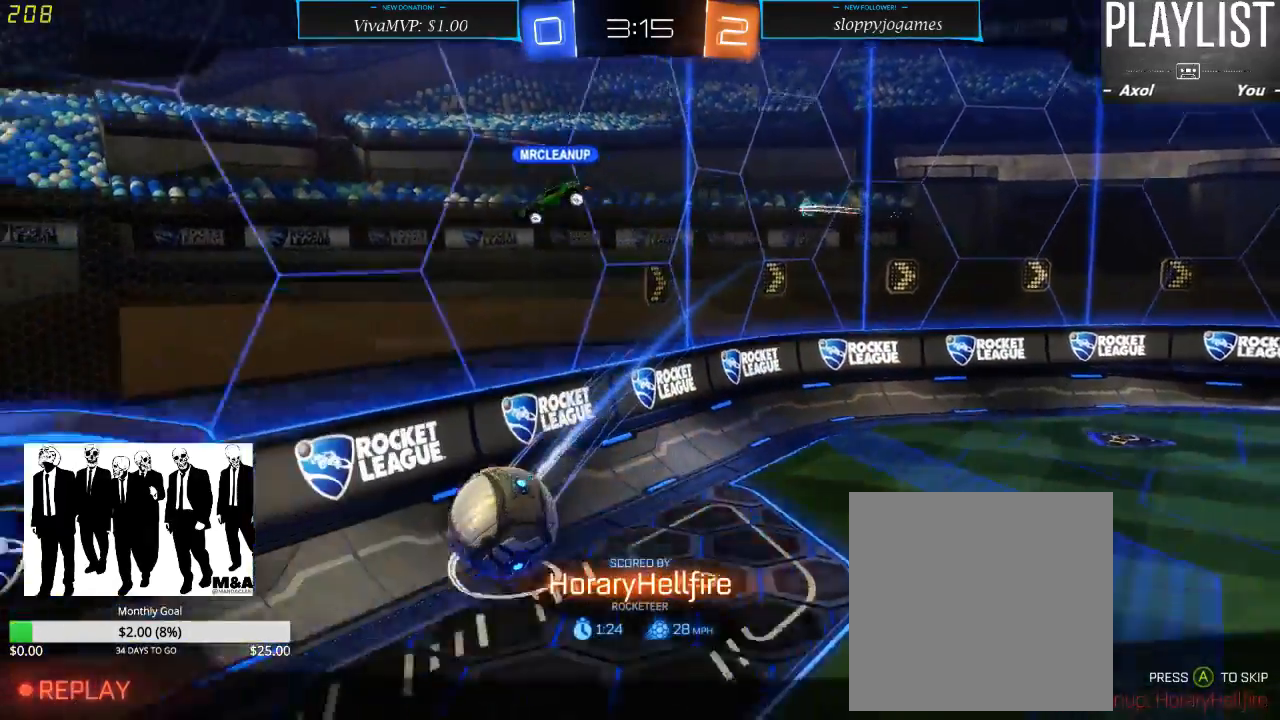
{"dt_ms": 500, "buttons": [], "left_stick": "center", "right_stick": "center", "events": [[83, "A", "down"], [233, "A", "up"]]}
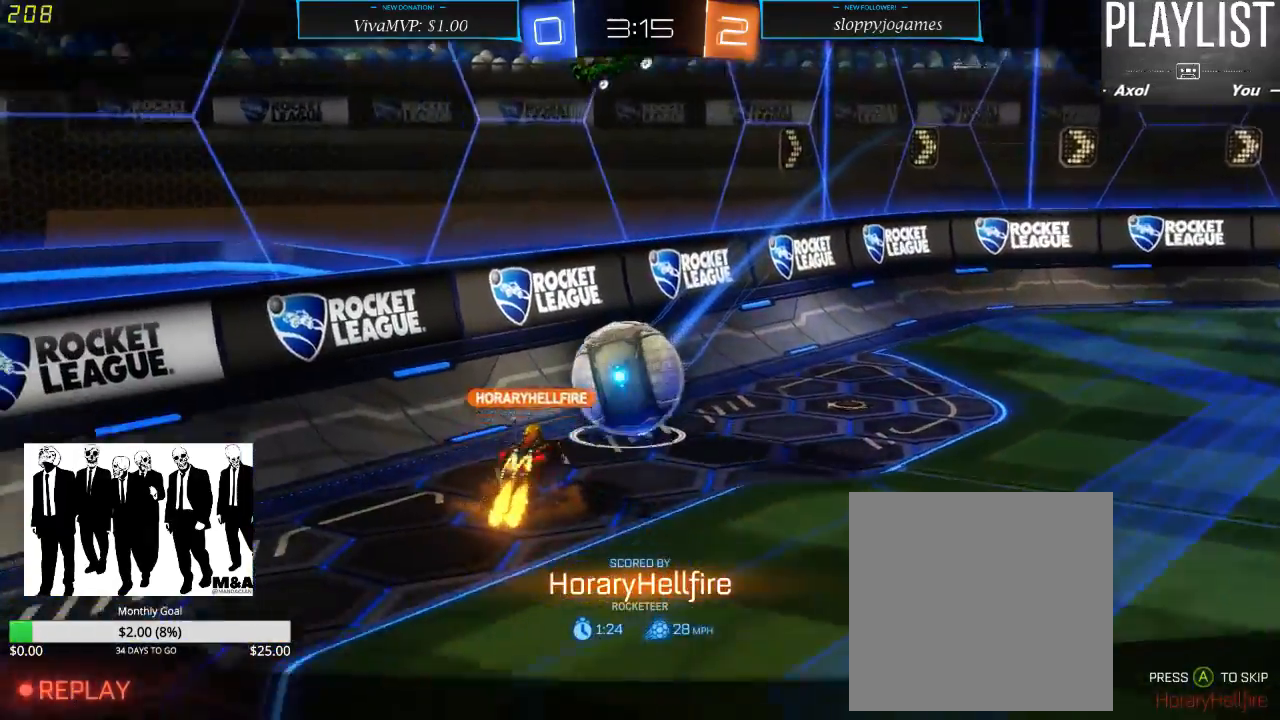
{"dt_ms": 500, "buttons": [], "left_stick": "center", "right_stick": "center", "events": []}
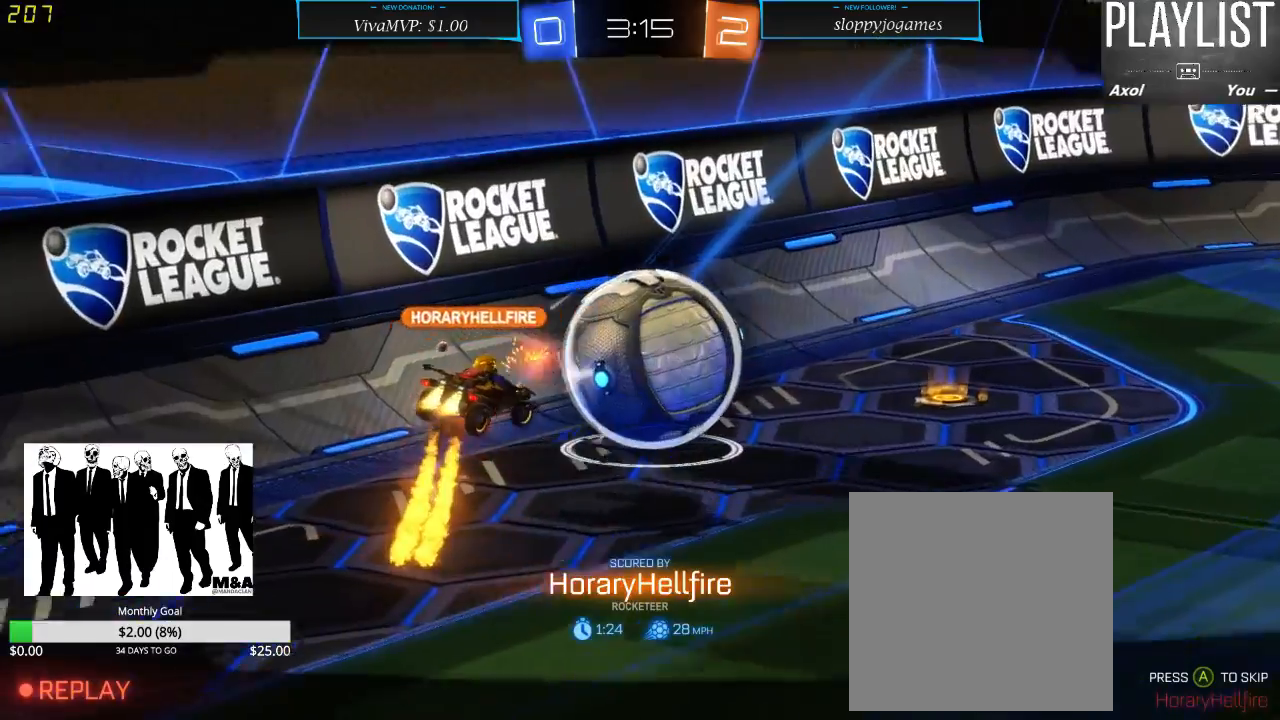
{"dt_ms": 500, "buttons": [], "left_stick": "center", "right_stick": "center", "events": []}
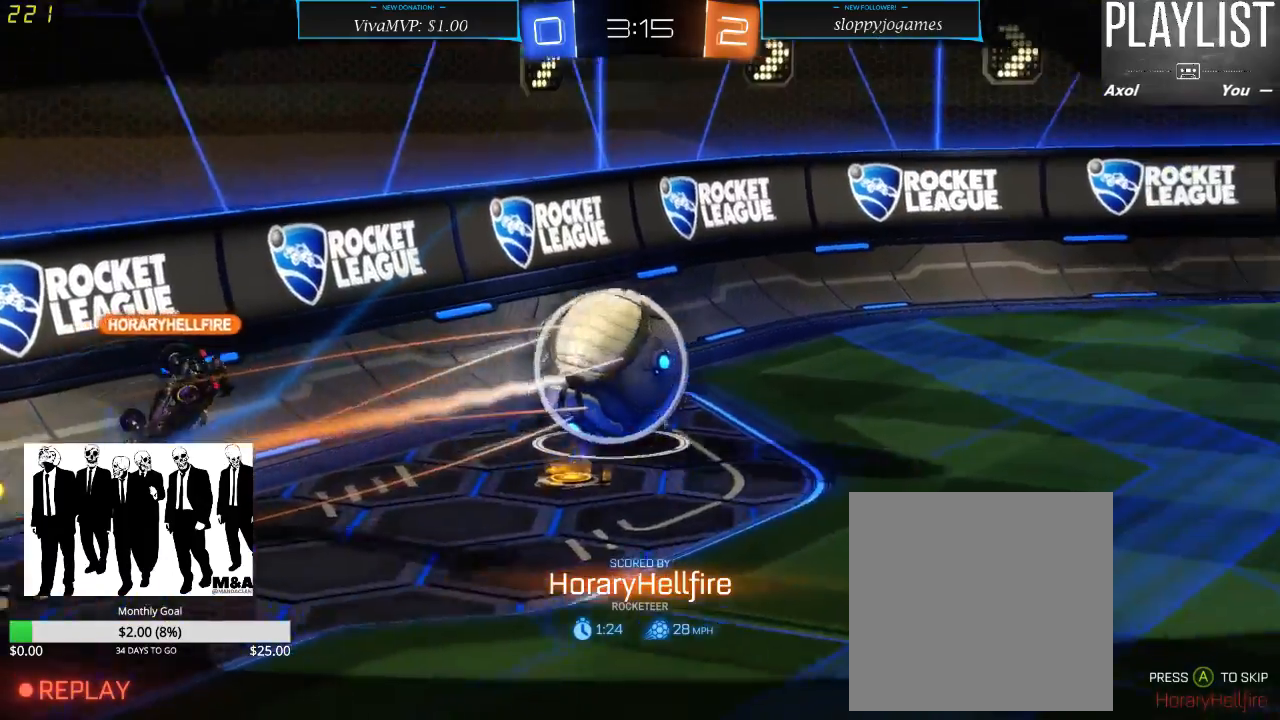
{"dt_ms": 500, "buttons": [], "left_stick": "center", "right_stick": "center", "events": []}
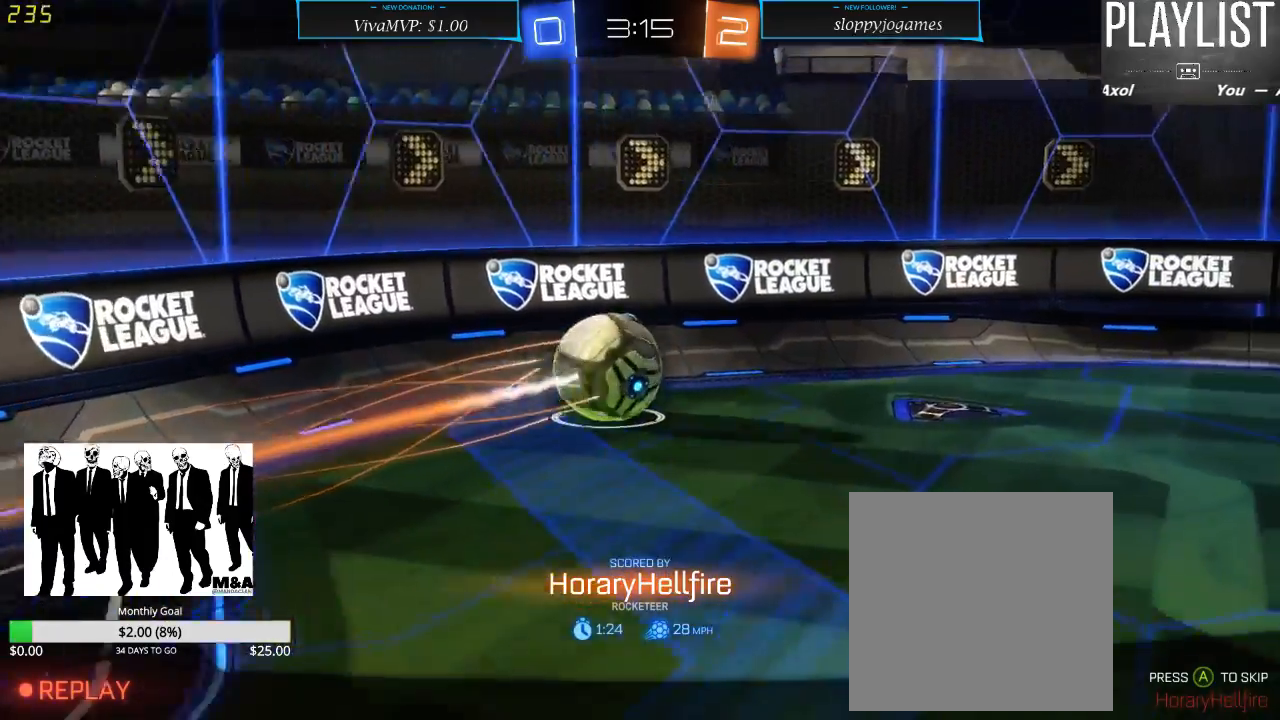
{"dt_ms": 500, "buttons": [], "left_stick": "center", "right_stick": "center", "events": [[400, "A", "down"], [483, "A", "up"]]}